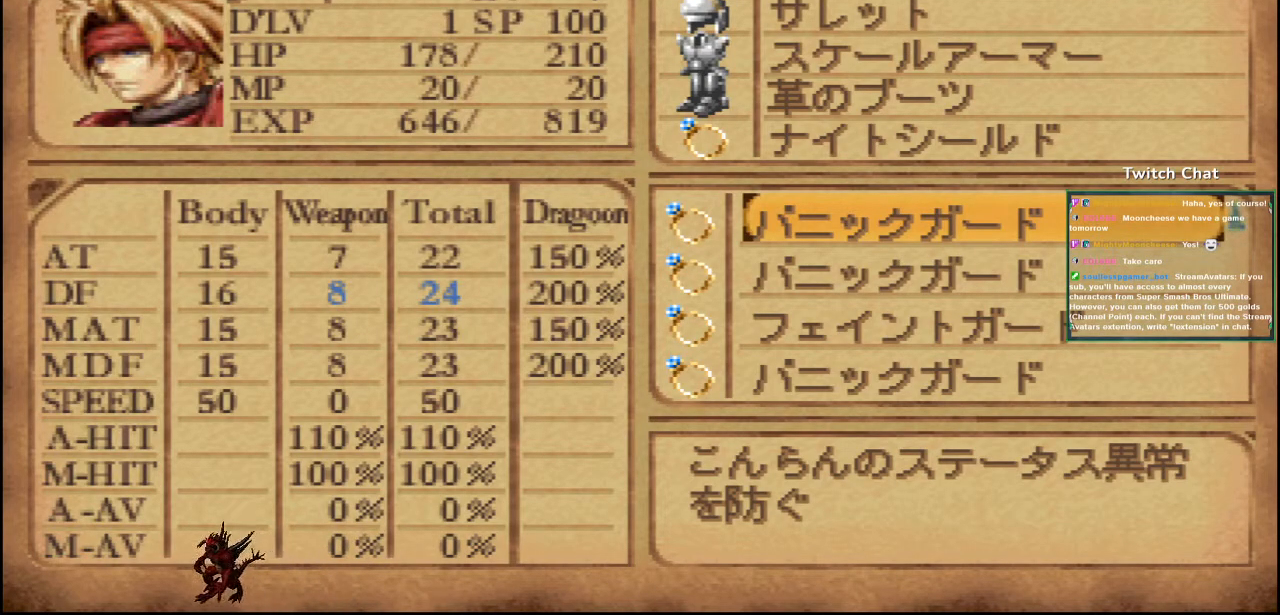
Gameplay with a controller (PlayStation layout); each line is a JSON object with the inputs held at the frame after it. "events" lists button and stick changes between this image and that frame as [ms after this image, input, new state], when the widget could be followed in between.
{"buttons": [], "left_stick": "center", "right_stick": "center", "events": [[383, "DPAD_DOWN", "down"], [483, "DPAD_DOWN", "up"]]}
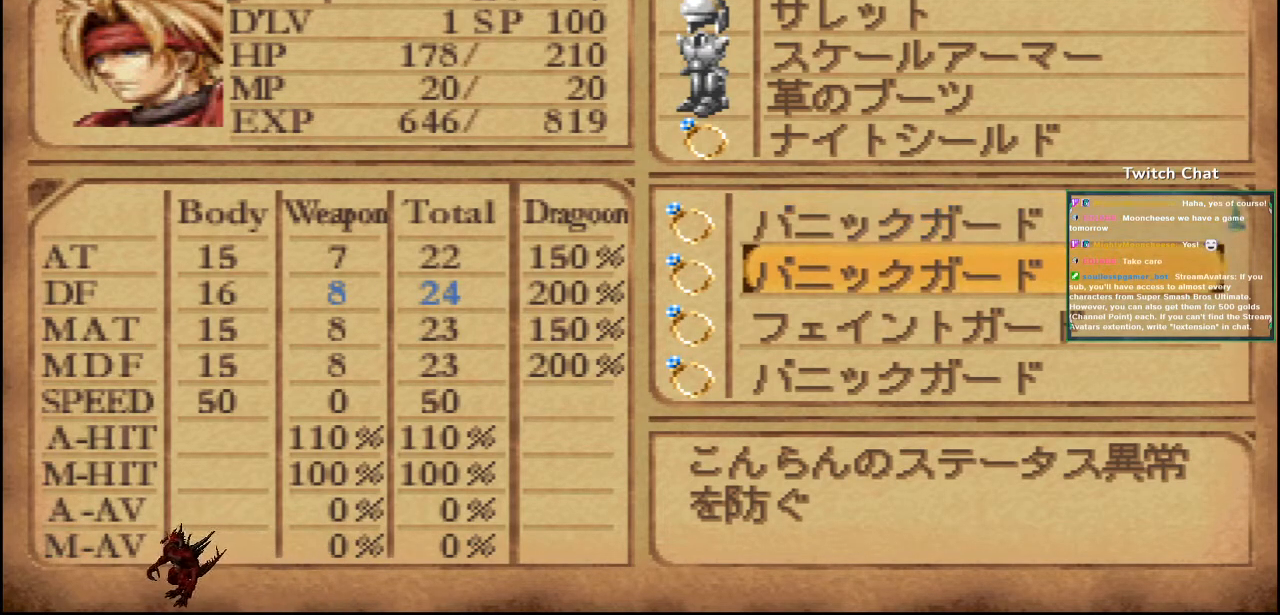
{"buttons": [], "left_stick": "center", "right_stick": "center", "events": [[183, "DPAD_UP", "down"], [250, "DPAD_UP", "up"]]}
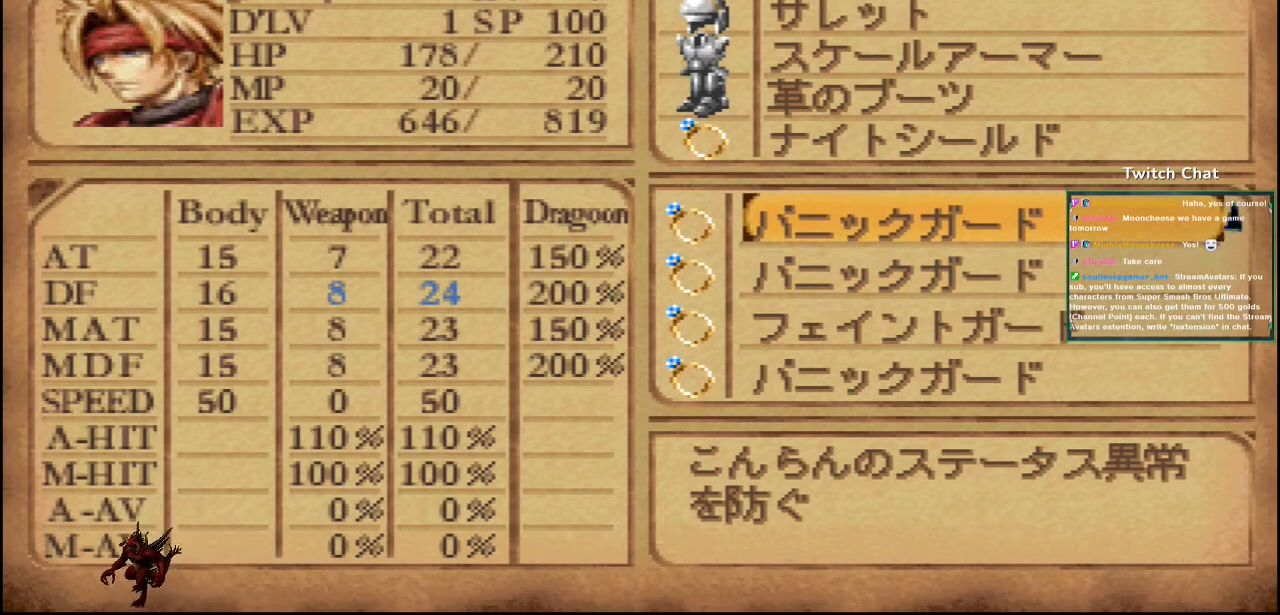
{"buttons": [], "left_stick": "center", "right_stick": "center", "events": [[317, "CIRCLE", "down"], [450, "CIRCLE", "up"]]}
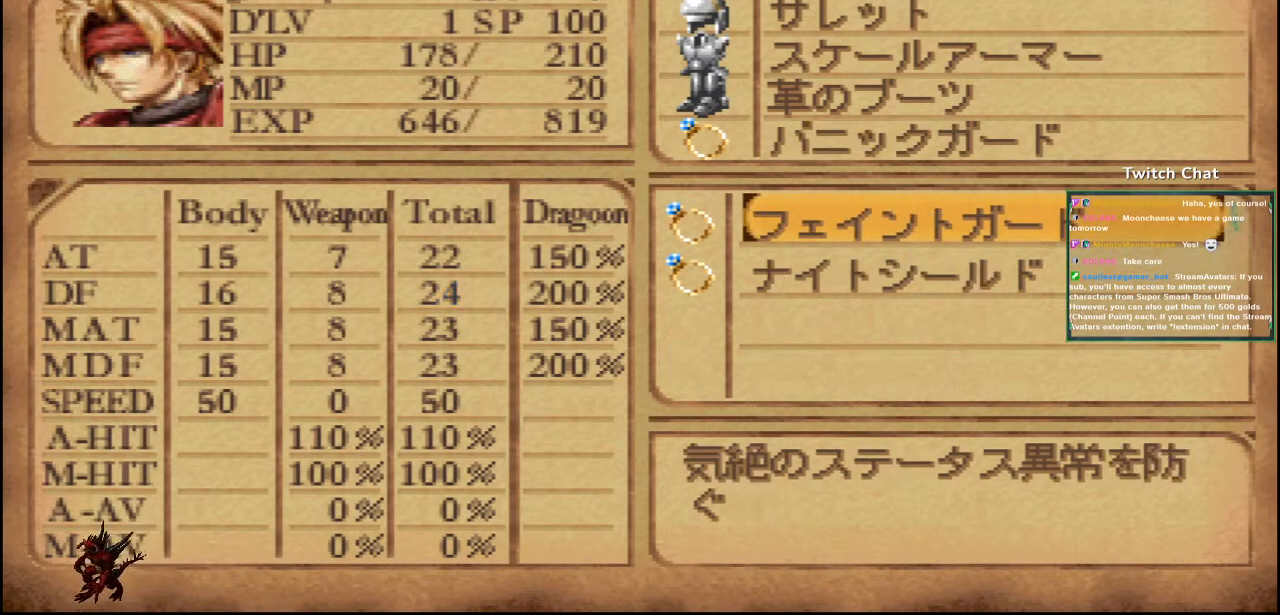
{"buttons": [], "left_stick": "center", "right_stick": "center", "events": [[317, "DPAD_RIGHT", "down"], [417, "DPAD_RIGHT", "up"]]}
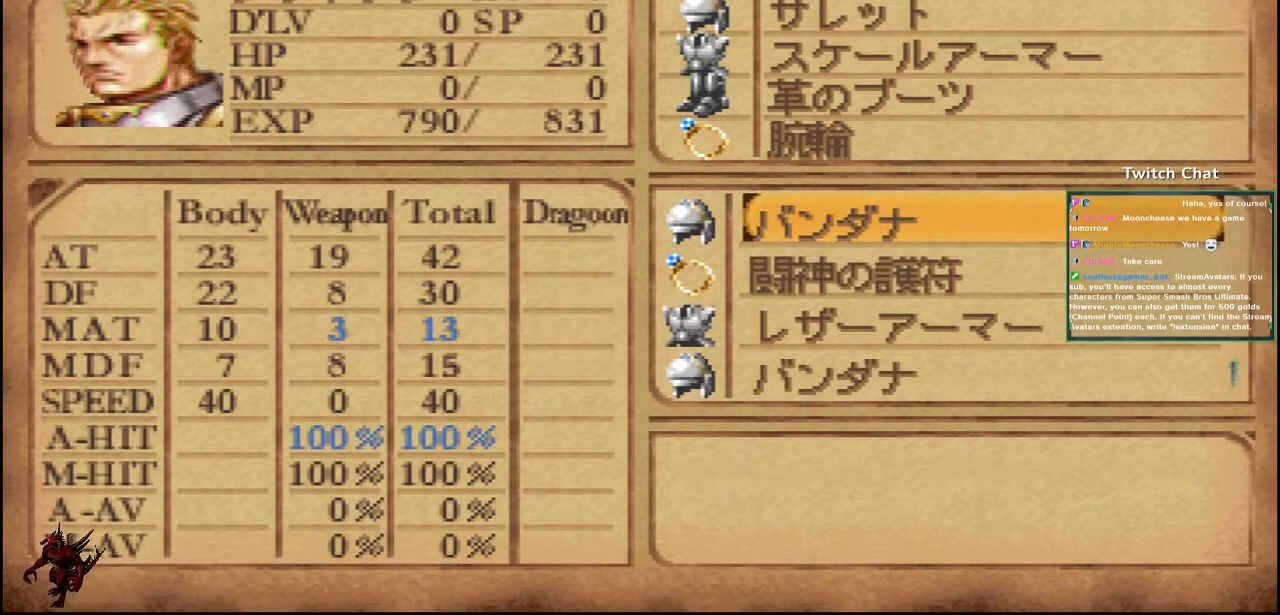
{"buttons": [], "left_stick": "center", "right_stick": "center", "events": []}
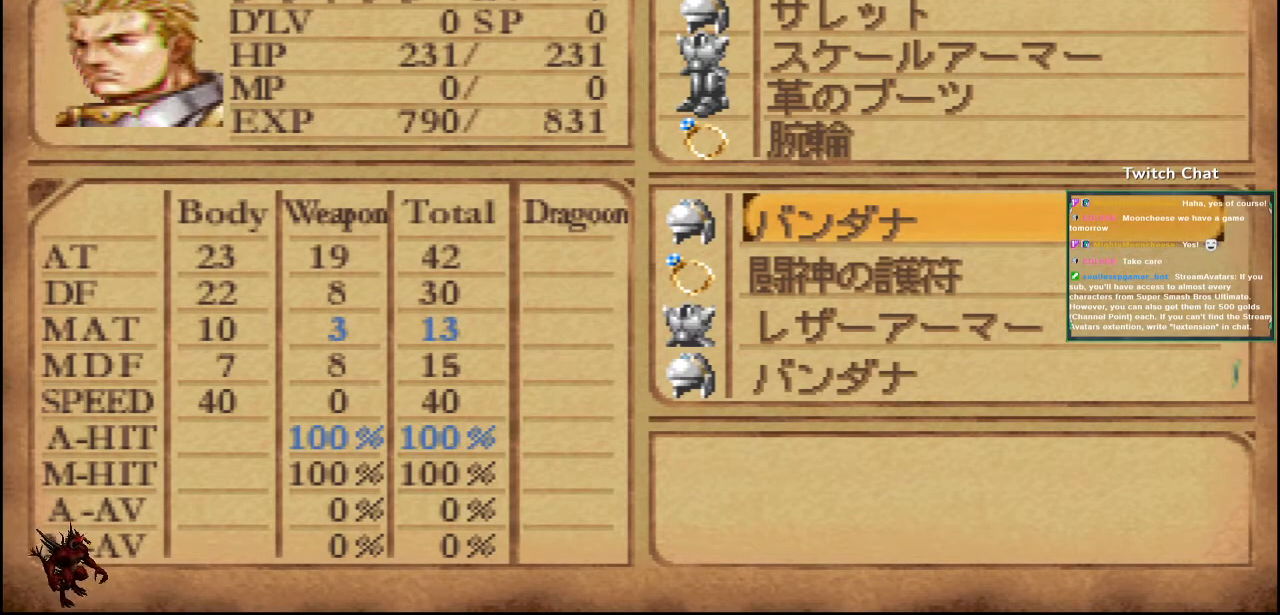
{"buttons": [], "left_stick": "center", "right_stick": "center", "events": []}
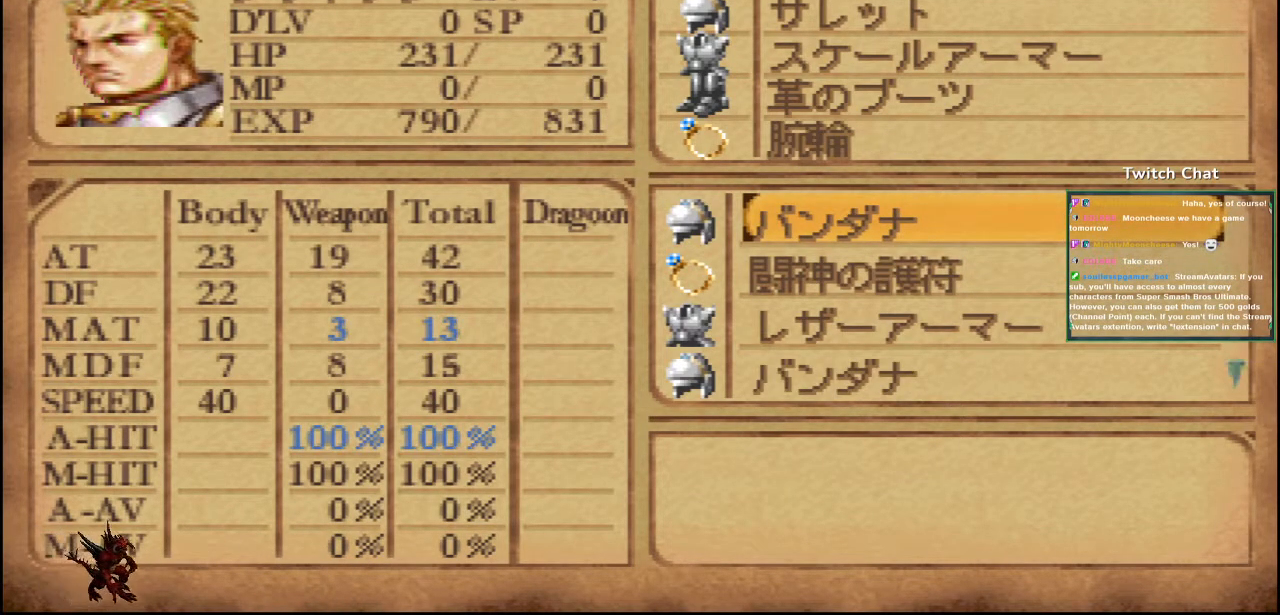
{"buttons": [], "left_stick": "center", "right_stick": "center", "events": []}
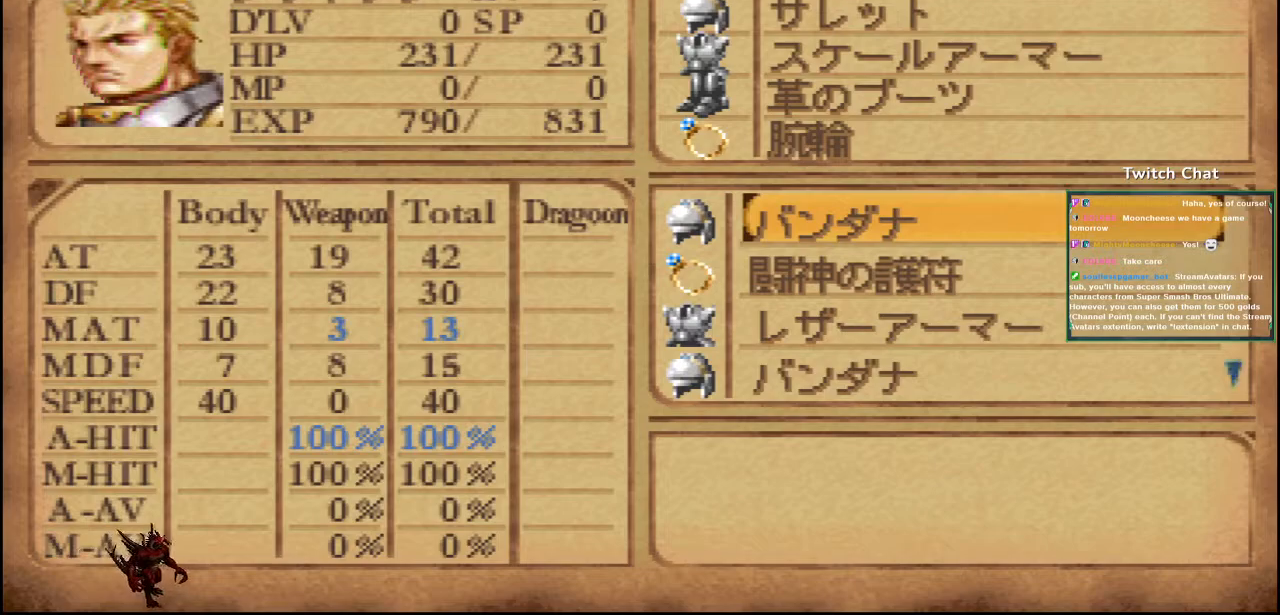
{"buttons": [], "left_stick": "center", "right_stick": "center", "events": [[67, "DPAD_LEFT", "down"], [183, "DPAD_LEFT", "up"]]}
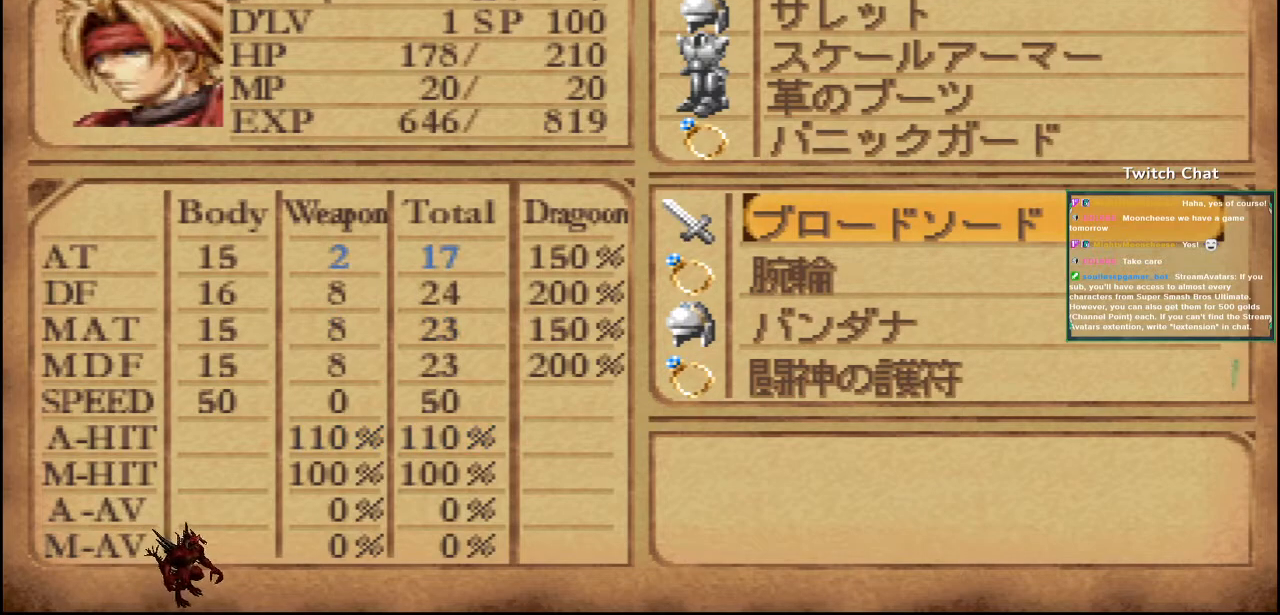
{"buttons": [], "left_stick": "center", "right_stick": "center", "events": []}
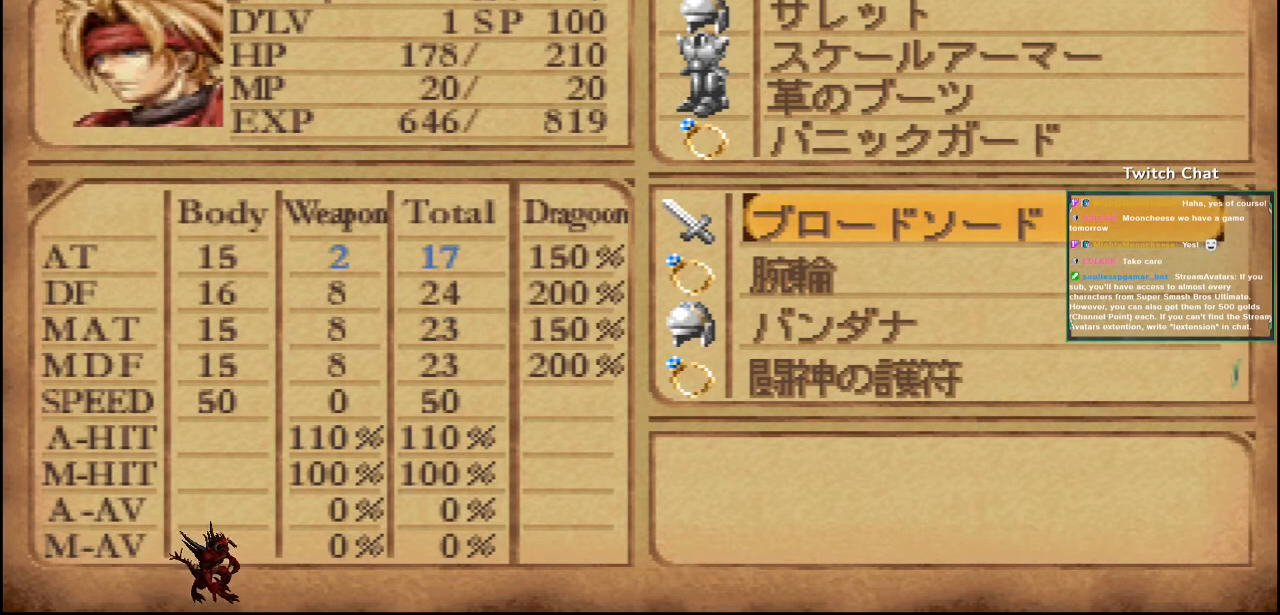
{"buttons": [], "left_stick": "center", "right_stick": "center", "events": []}
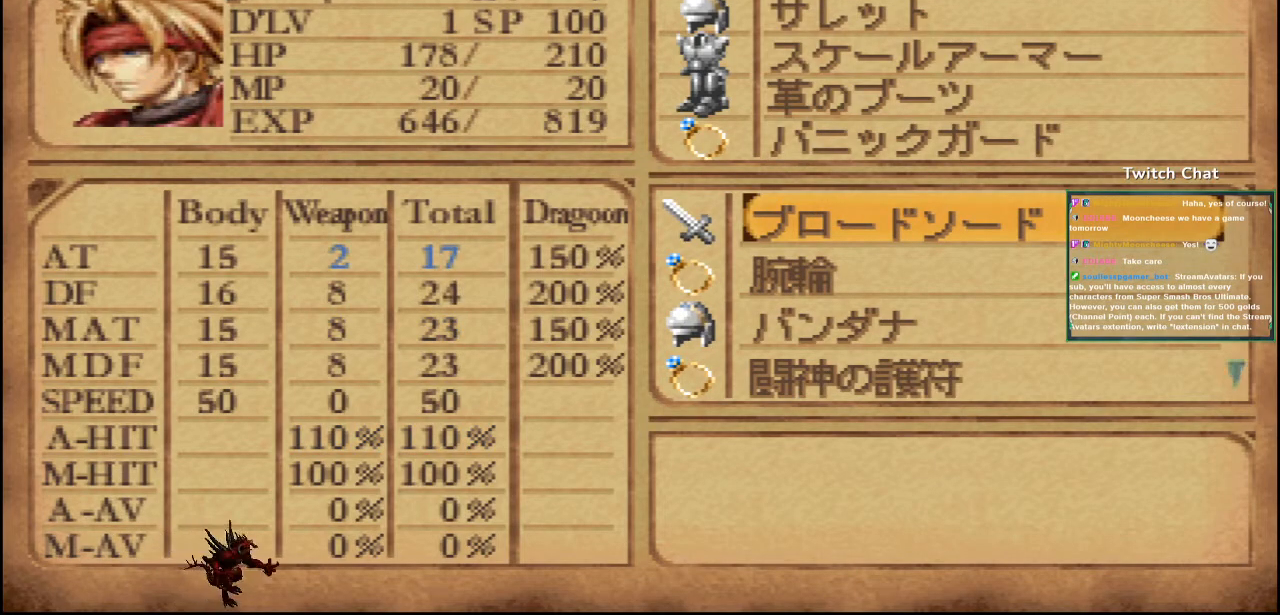
{"buttons": ["DPAD_DOWN"], "left_stick": "center", "right_stick": "center", "events": [[417, "DPAD_DOWN", "down"]]}
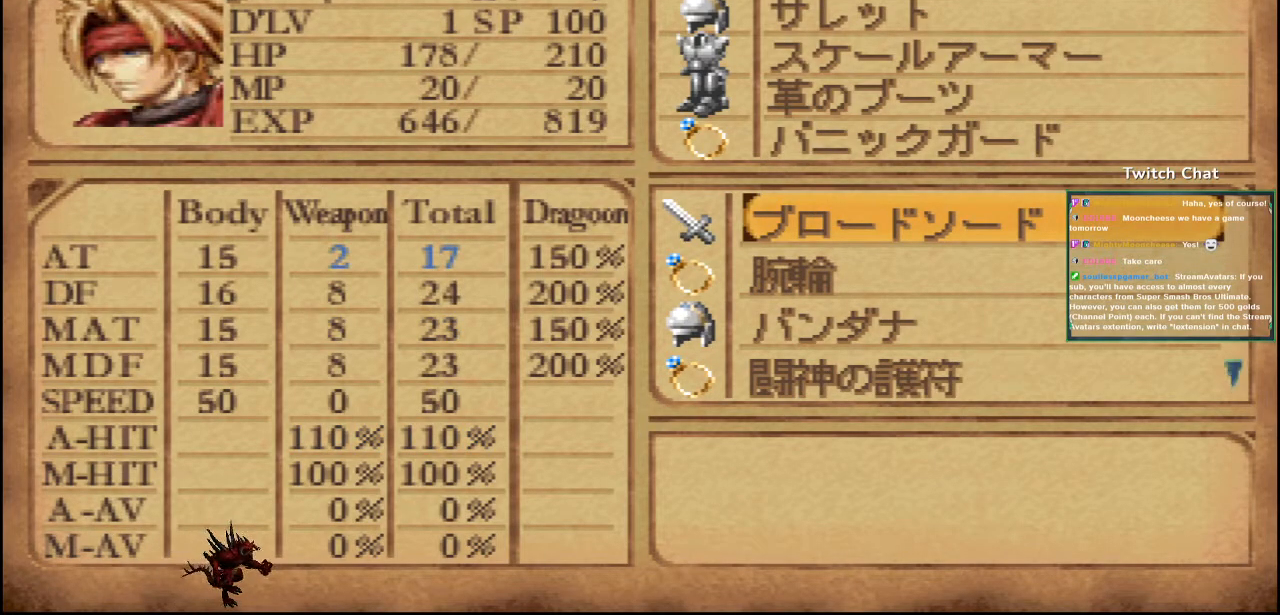
{"buttons": [], "left_stick": "center", "right_stick": "center", "events": [[267, "DPAD_DOWN", "up"]]}
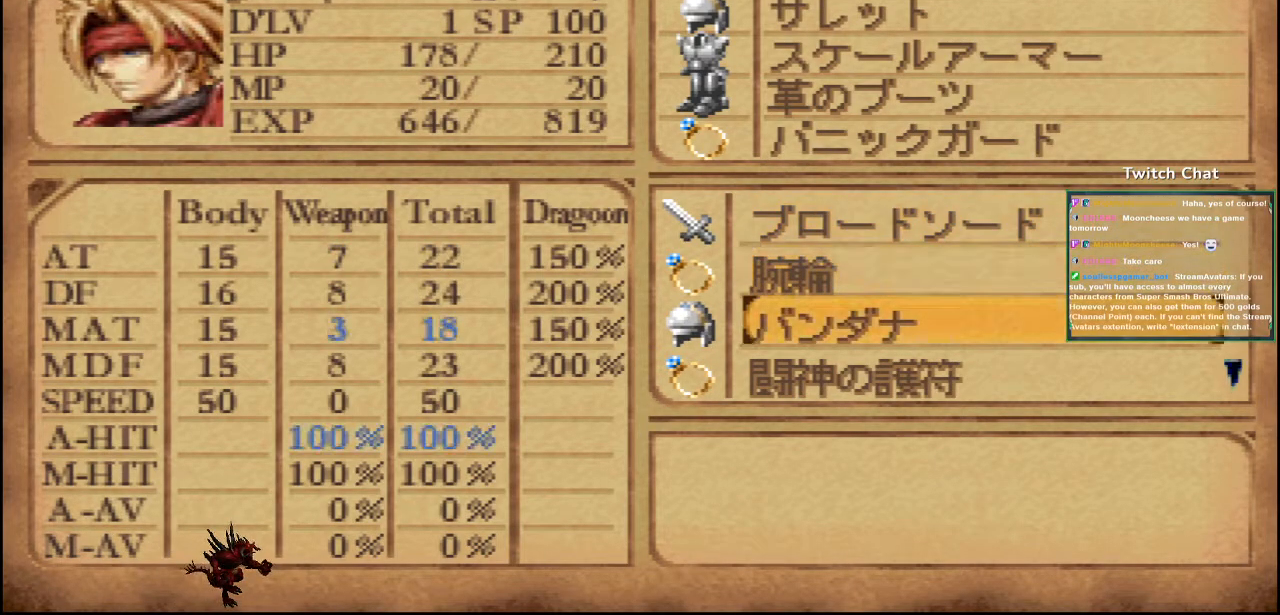
{"buttons": ["DPAD_DOWN"], "left_stick": "center", "right_stick": "center", "events": [[83, "DPAD_DOWN", "down"]]}
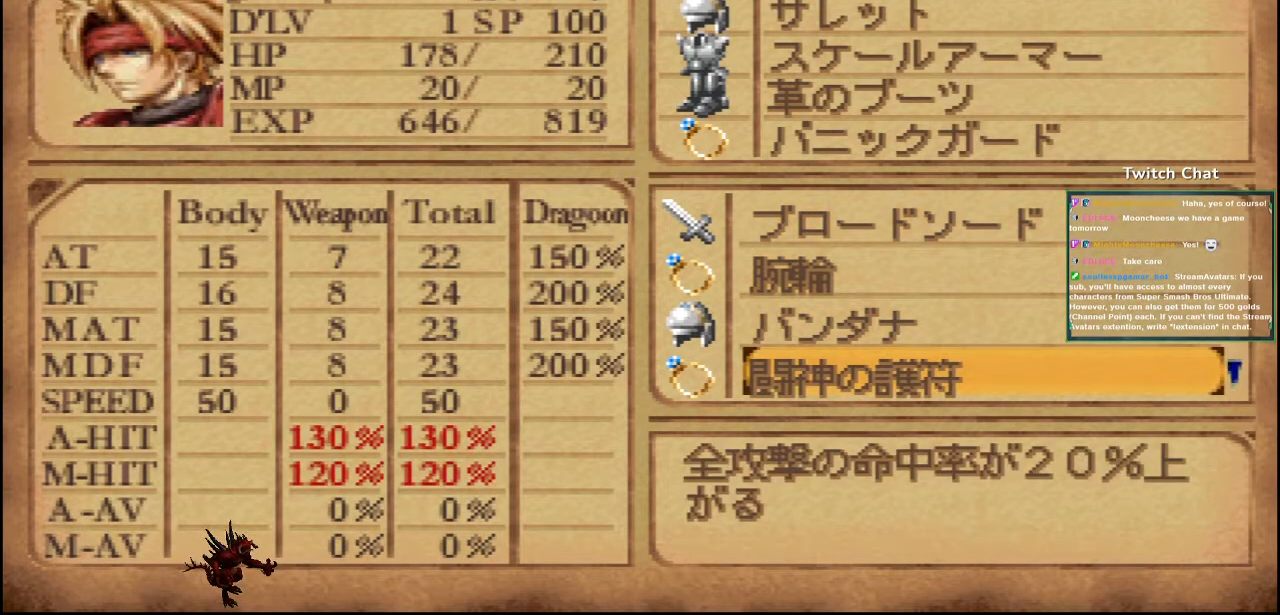
{"buttons": ["DPAD_DOWN"], "left_stick": "center", "right_stick": "center", "events": []}
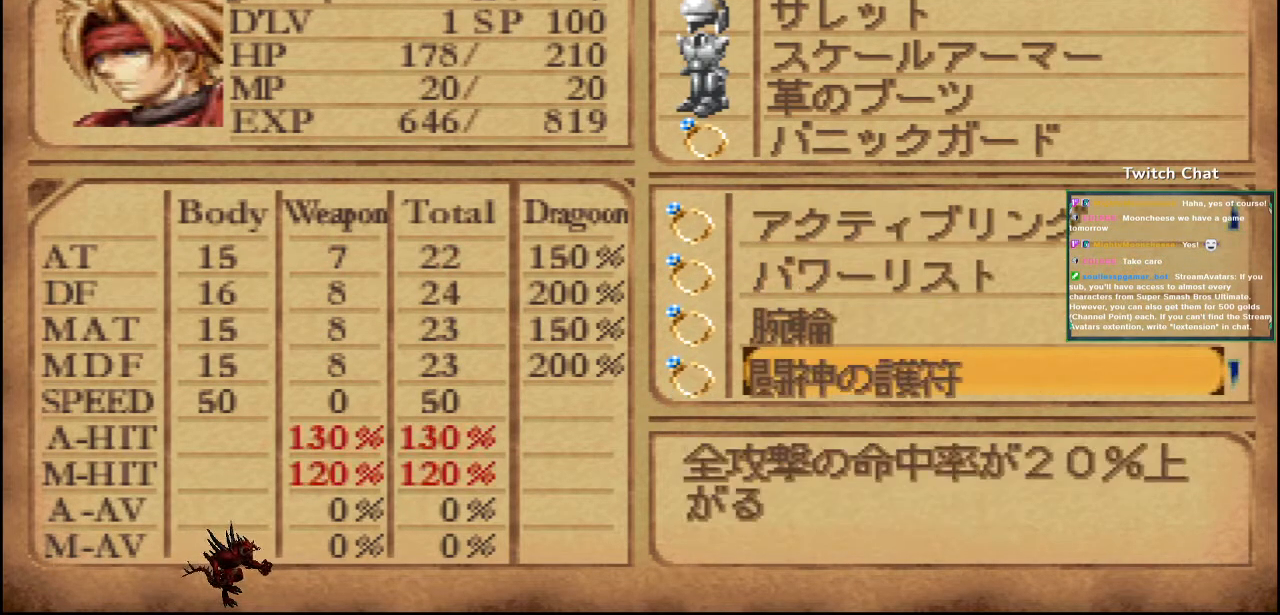
{"buttons": ["DPAD_DOWN"], "left_stick": "center", "right_stick": "center", "events": []}
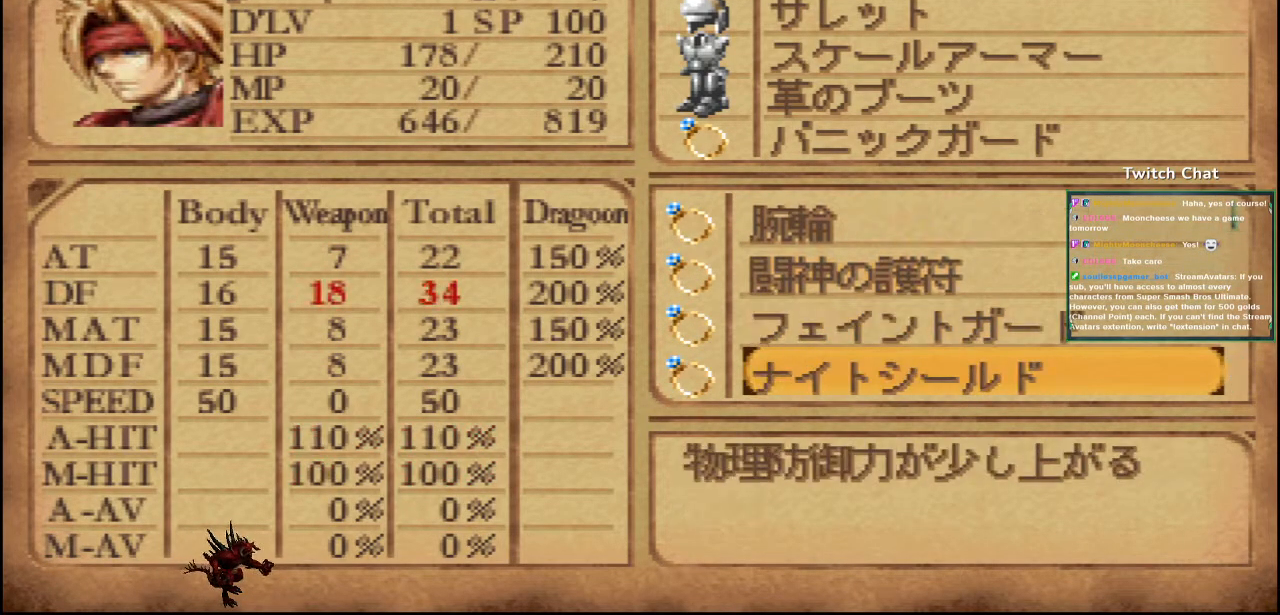
{"buttons": [], "left_stick": "center", "right_stick": "center", "events": [[67, "DPAD_DOWN", "up"]]}
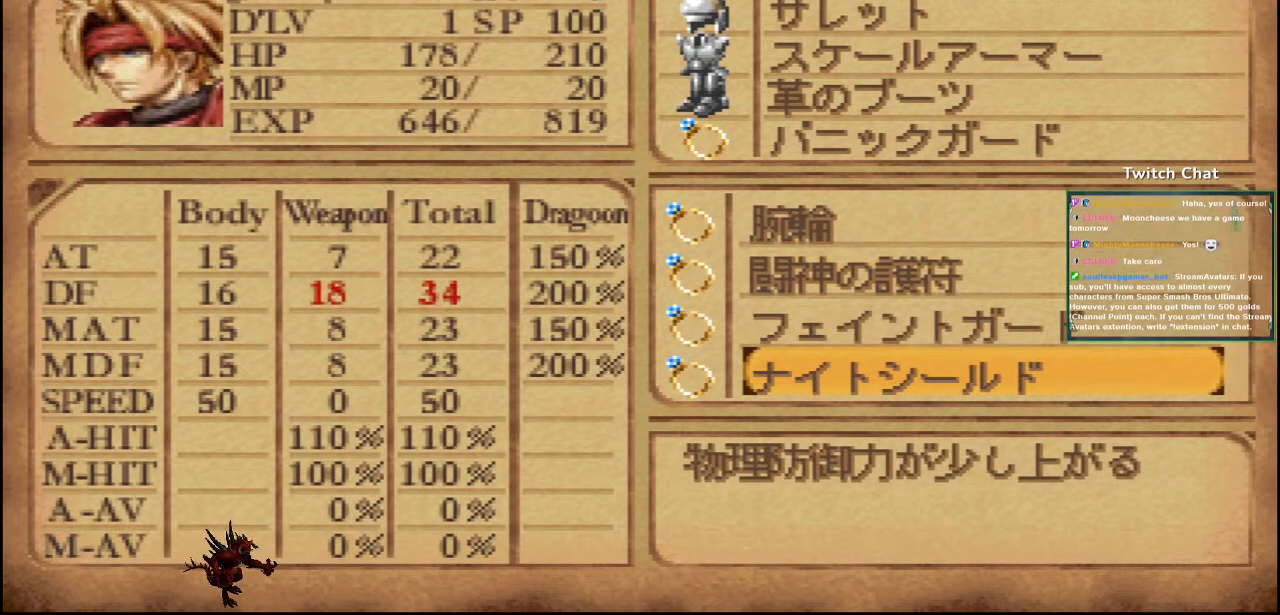
{"buttons": [], "left_stick": "center", "right_stick": "center", "events": [[217, "DPAD_UP", "down"], [350, "DPAD_UP", "up"]]}
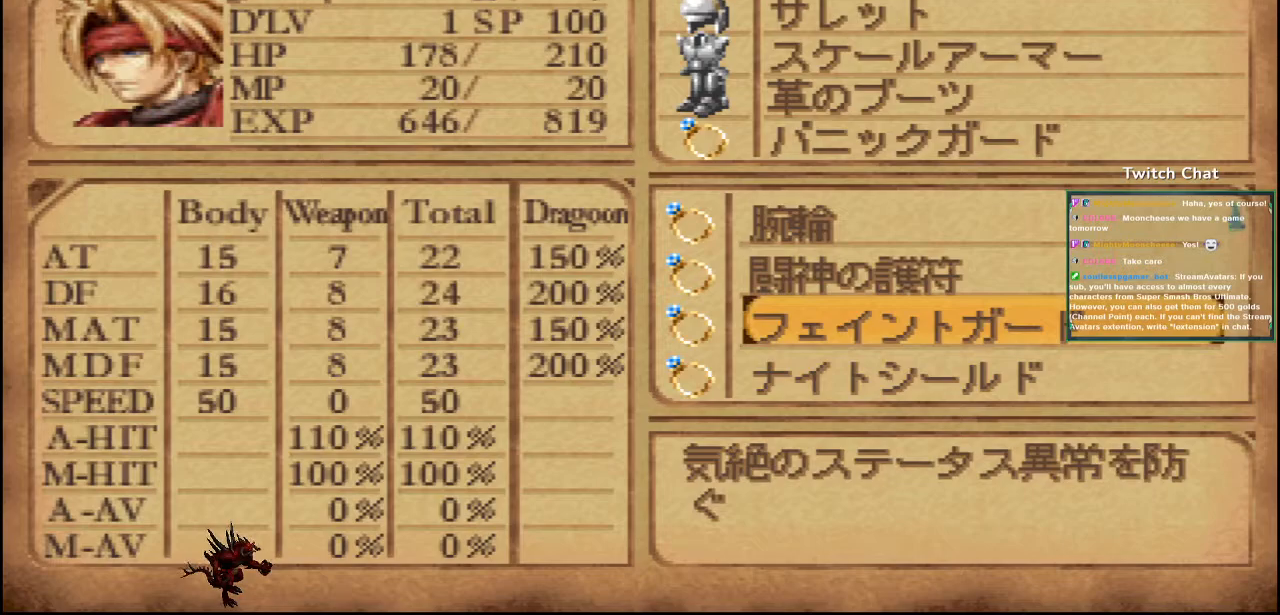
{"buttons": [], "left_stick": "center", "right_stick": "center", "events": [[350, "DPAD_DOWN", "down"], [500, "DPAD_DOWN", "up"]]}
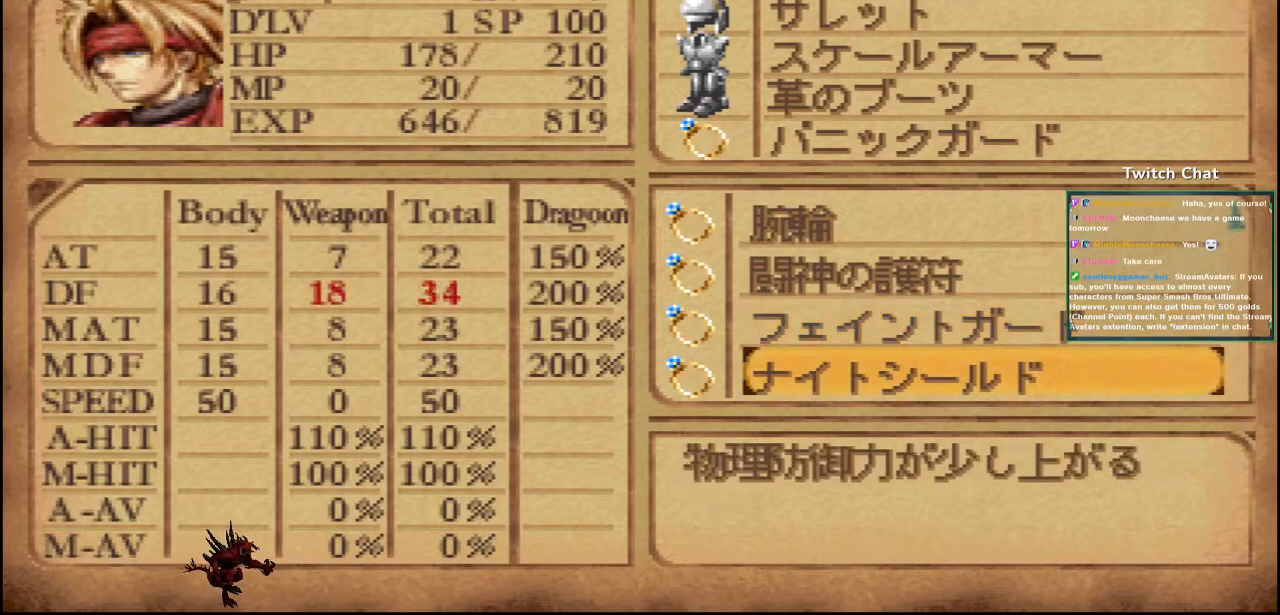
{"buttons": [], "left_stick": "center", "right_stick": "center", "events": []}
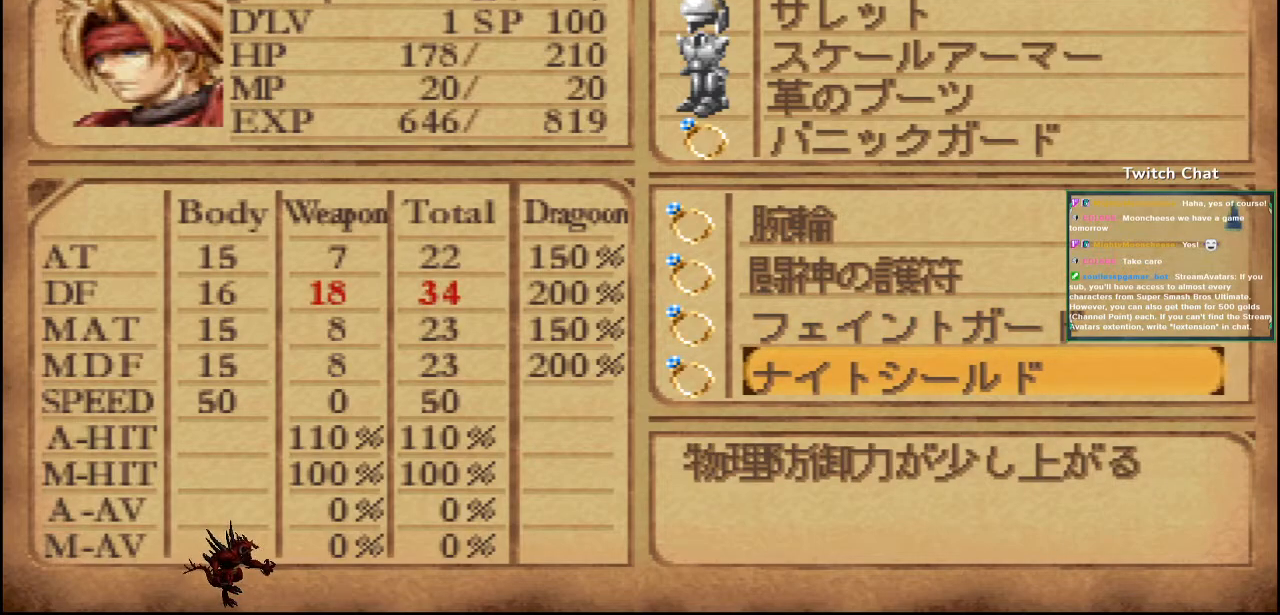
{"buttons": [], "left_stick": "center", "right_stick": "center", "events": []}
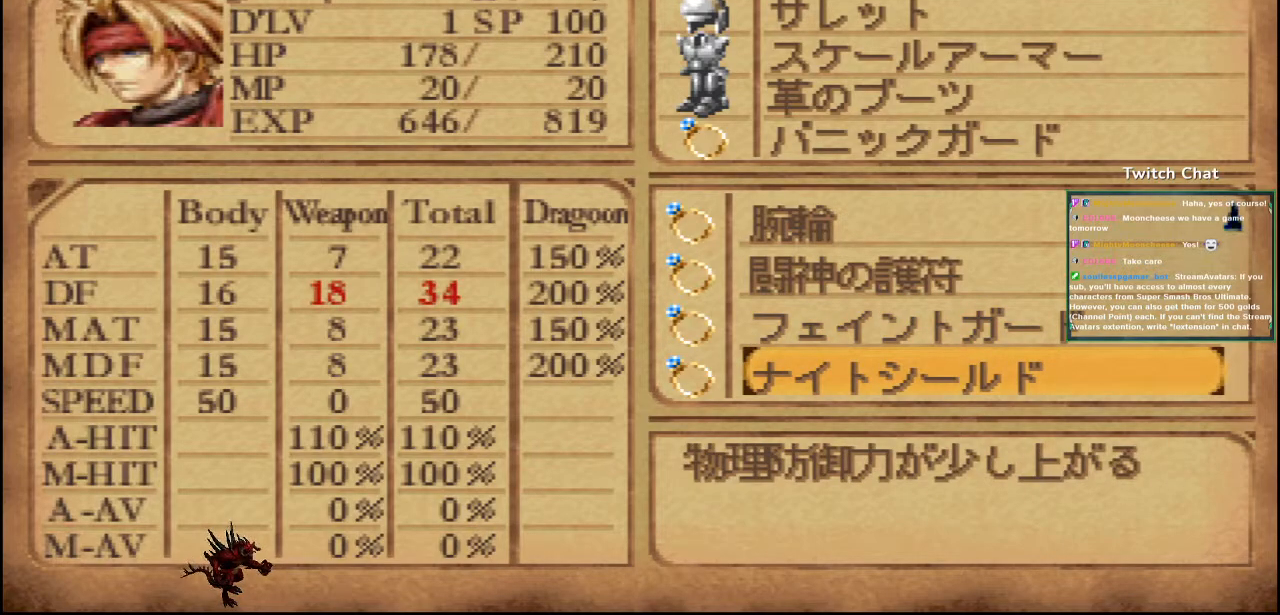
{"buttons": [], "left_stick": "center", "right_stick": "center", "events": [[67, "CIRCLE", "down"], [233, "CIRCLE", "up"]]}
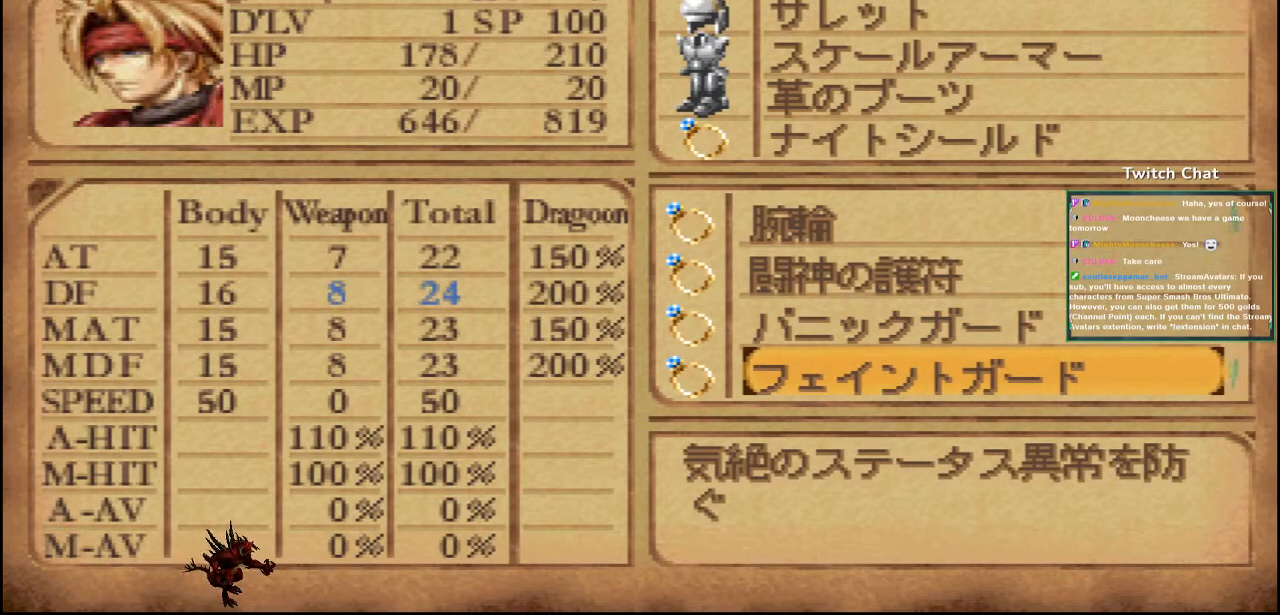
{"buttons": [], "left_stick": "center", "right_stick": "center", "events": []}
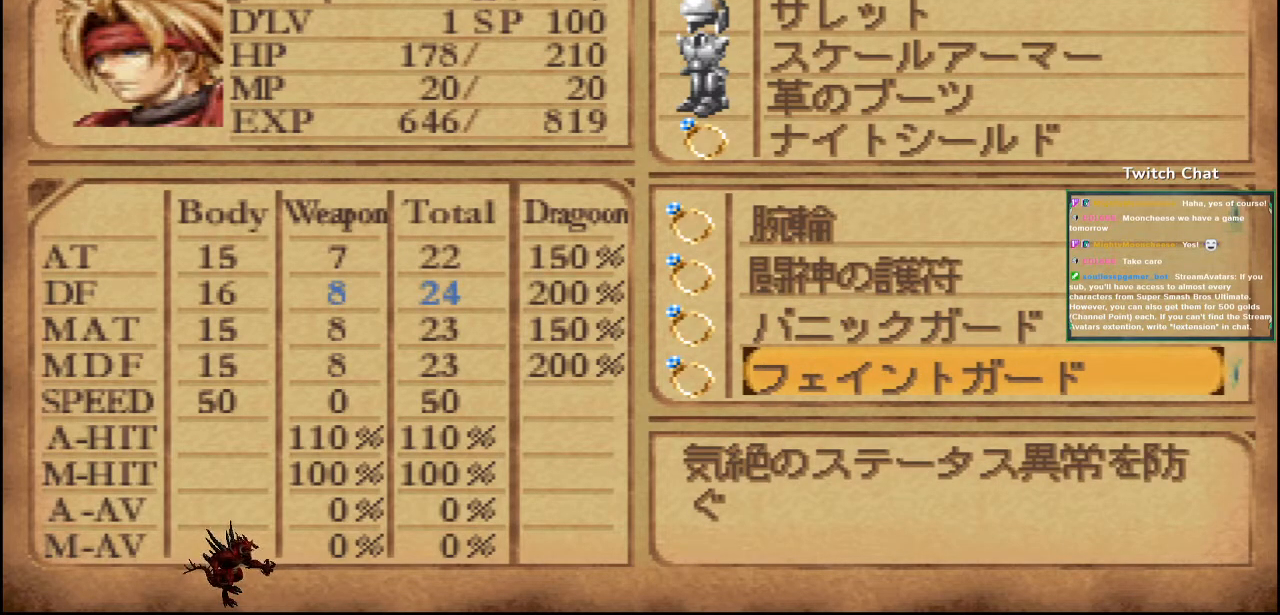
{"buttons": [], "left_stick": "center", "right_stick": "center", "events": []}
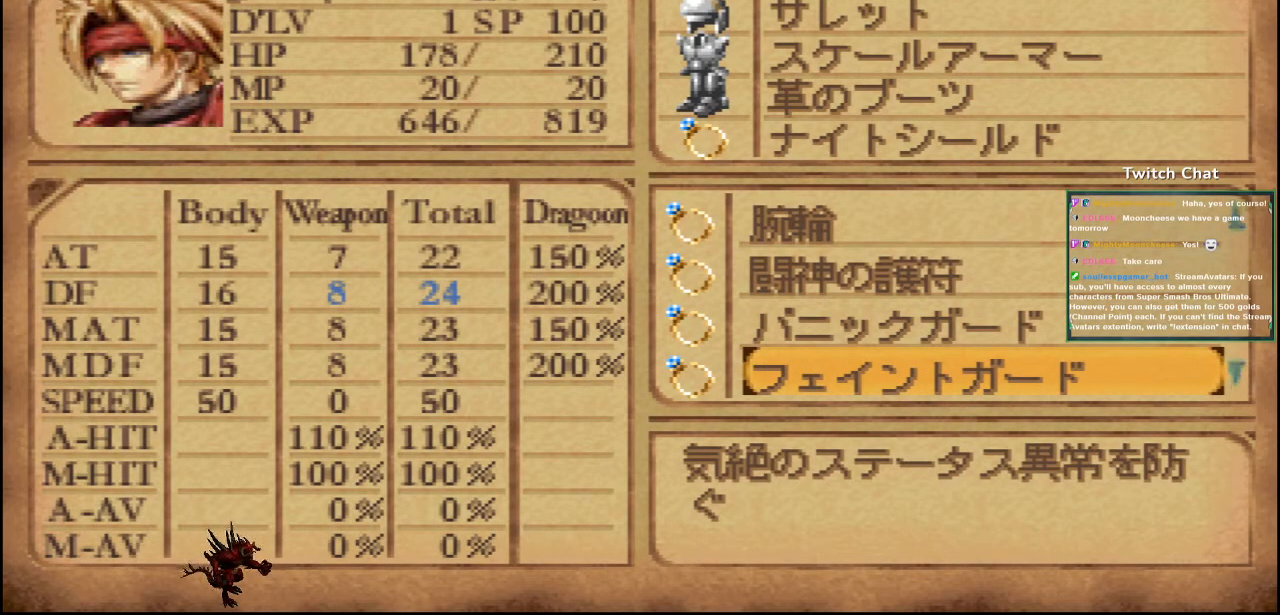
{"buttons": [], "left_stick": "center", "right_stick": "center", "events": [[317, "DPAD_RIGHT", "down"], [417, "DPAD_RIGHT", "up"]]}
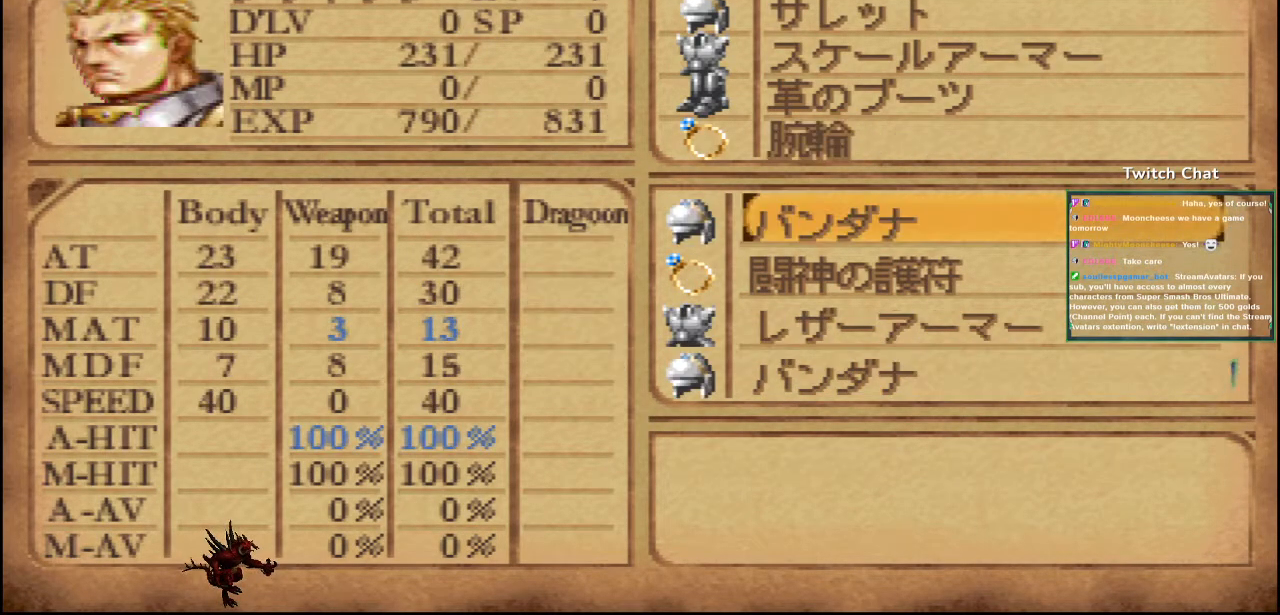
{"buttons": [], "left_stick": "center", "right_stick": "center", "events": []}
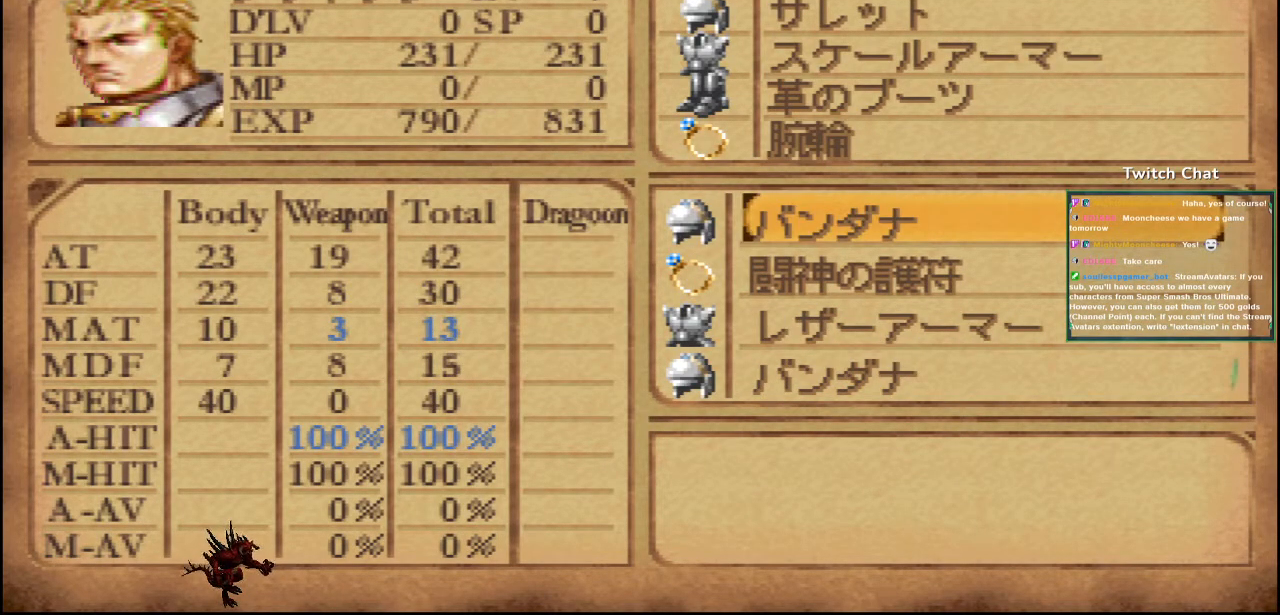
{"buttons": [], "left_stick": "center", "right_stick": "center", "events": []}
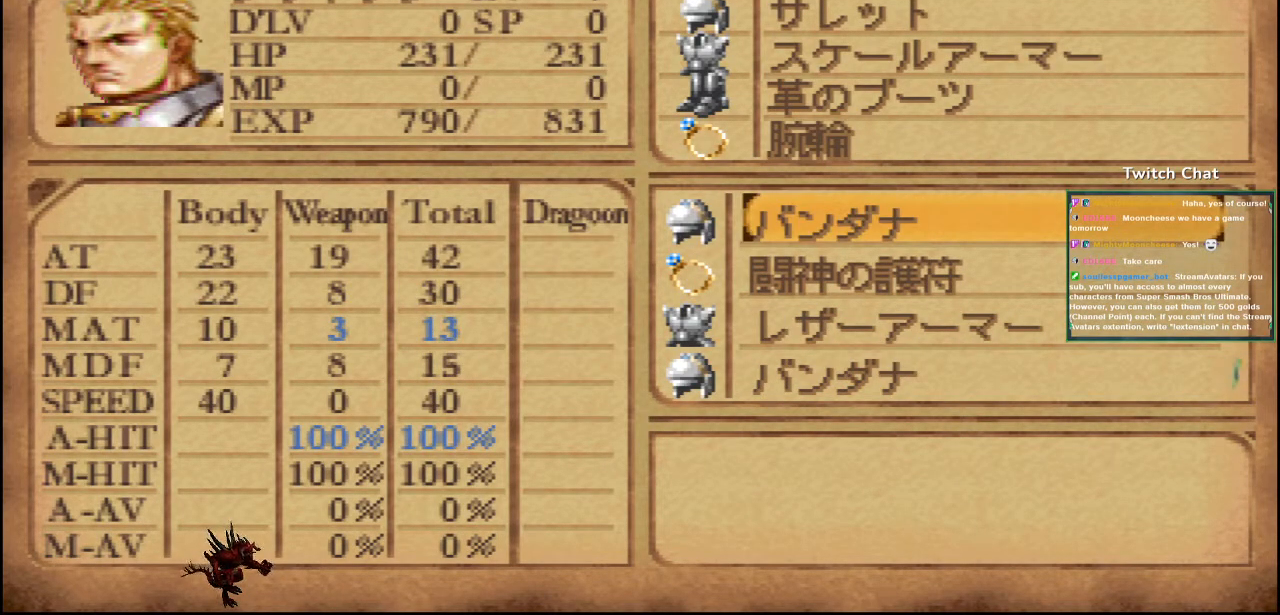
{"buttons": [], "left_stick": "center", "right_stick": "center", "events": []}
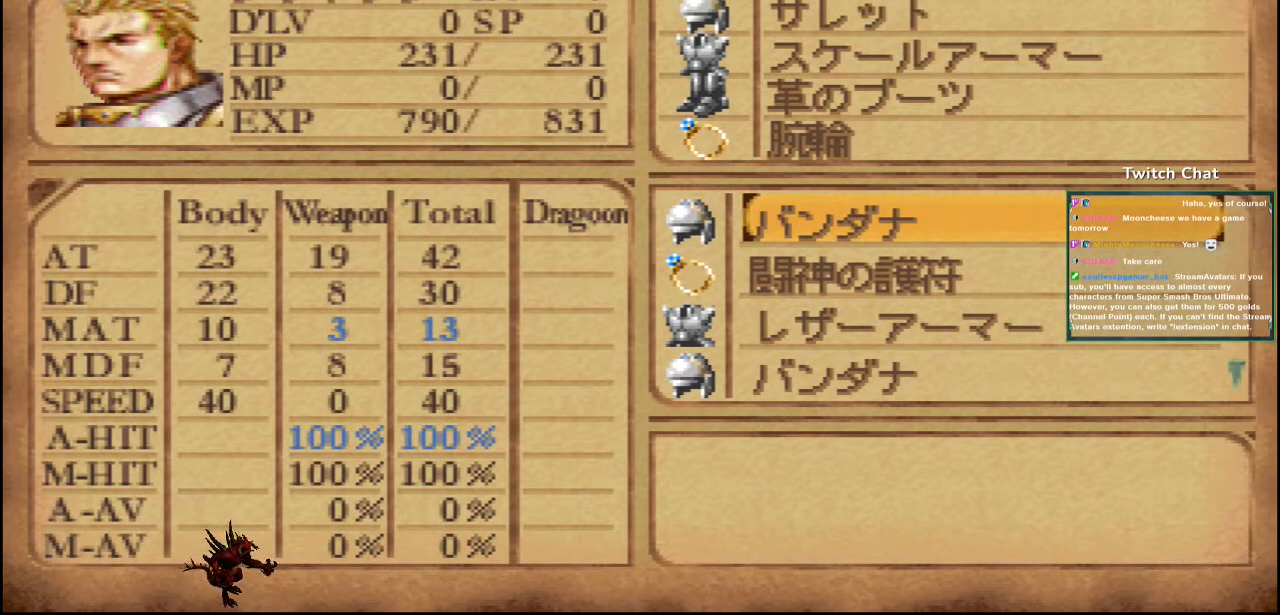
{"buttons": [], "left_stick": "center", "right_stick": "center", "events": []}
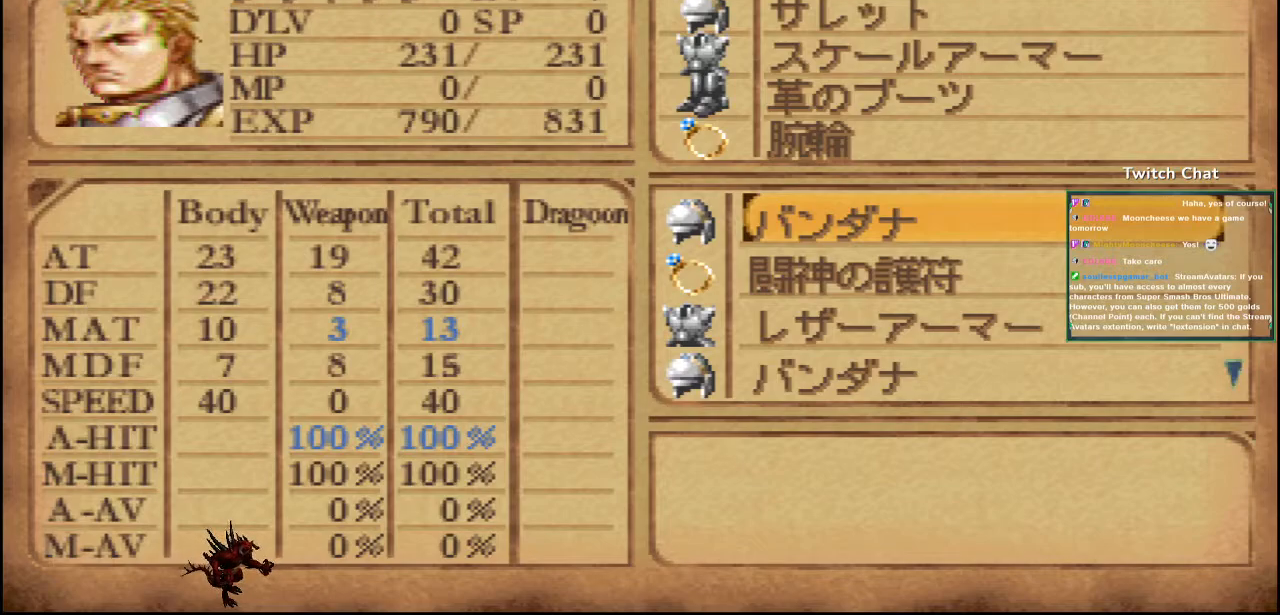
{"buttons": [], "left_stick": "center", "right_stick": "center", "events": []}
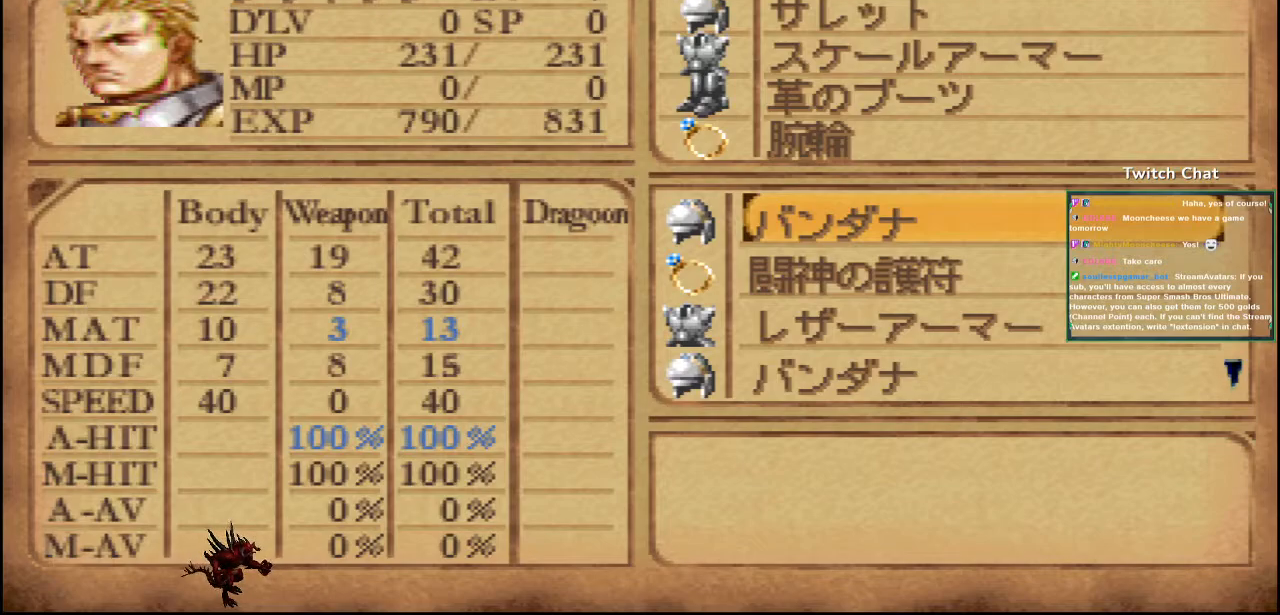
{"buttons": [], "left_stick": "center", "right_stick": "center", "events": []}
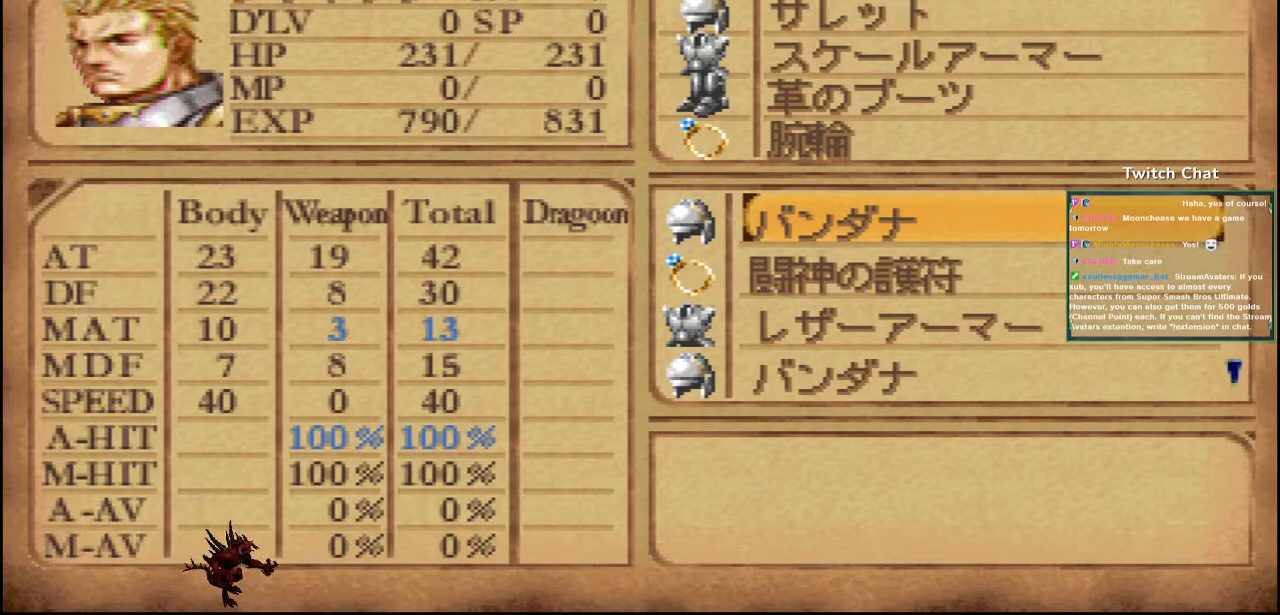
{"buttons": [], "left_stick": "center", "right_stick": "center", "events": []}